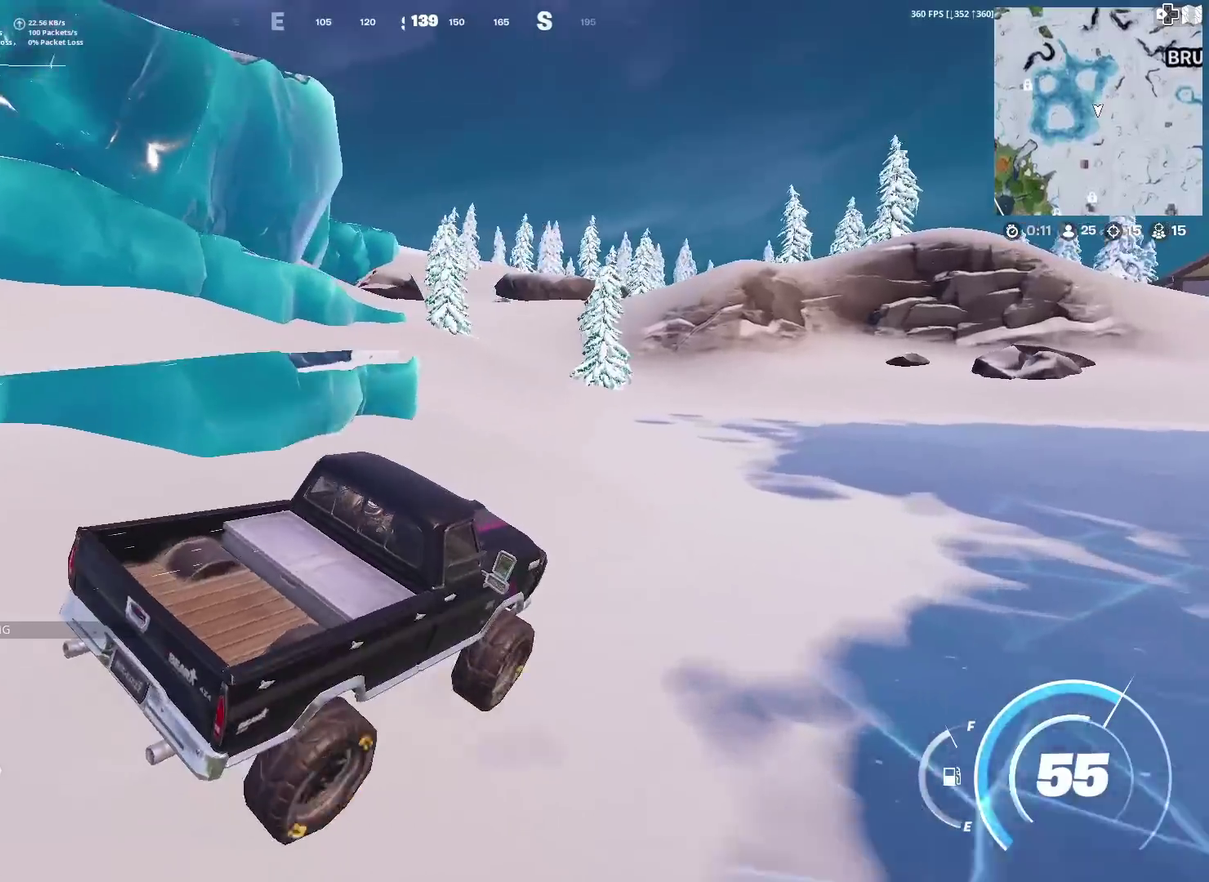
Gameplay with a controller (PlayStation layout); each line is a JSON object with the inputs held at the frame after it (dt_ms = milliseconds from this image to that frame). "events" lists button and stick changes between this image and that frame as [ms after this image, input, new state], when the widget could be followed in between. This document gives stick clicks only as held states, not as events. Not read: TOUCHPAD.
{"dt_ms": 601, "buttons": [], "left_stick": "up", "right_stick": "center", "events": [[84, "left_stick", "up"]]}
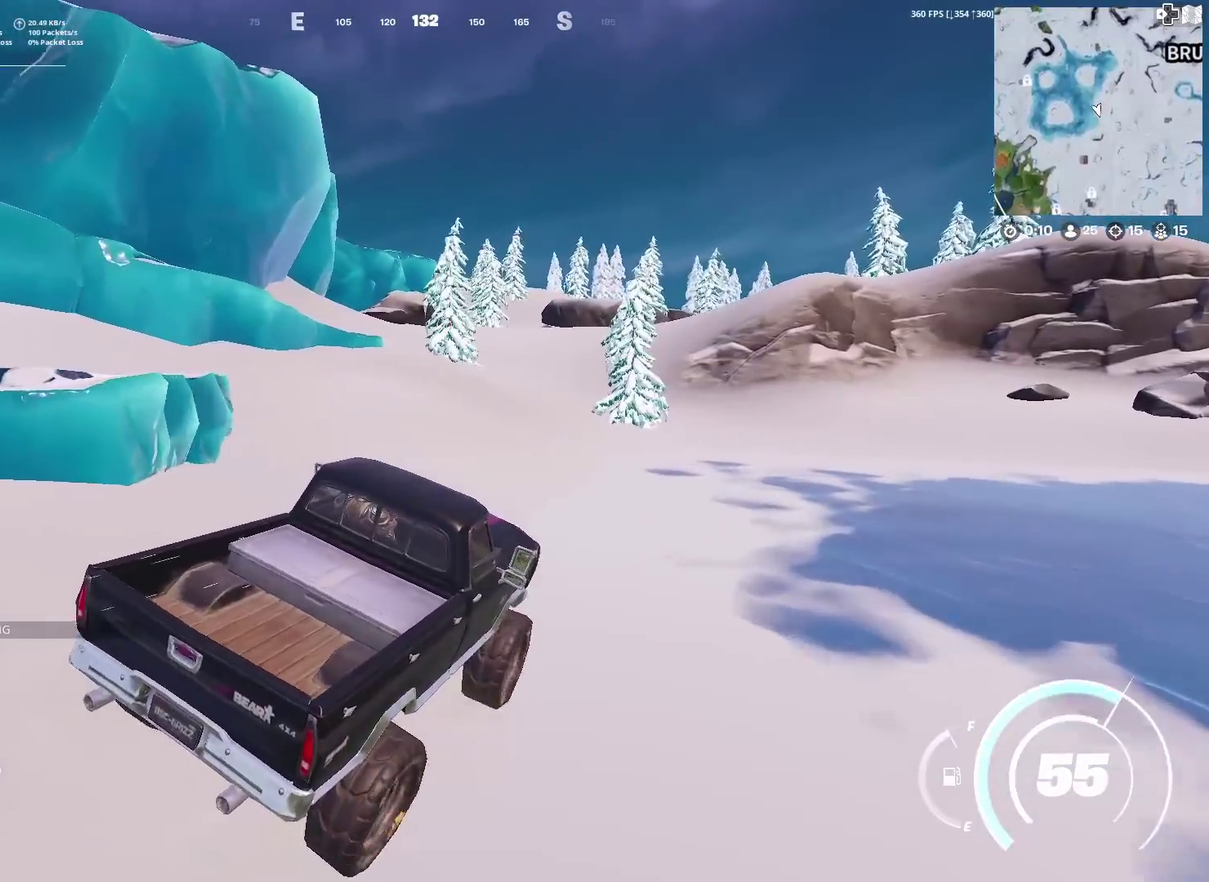
{"dt_ms": 400, "buttons": [], "left_stick": "up", "right_stick": "center", "events": []}
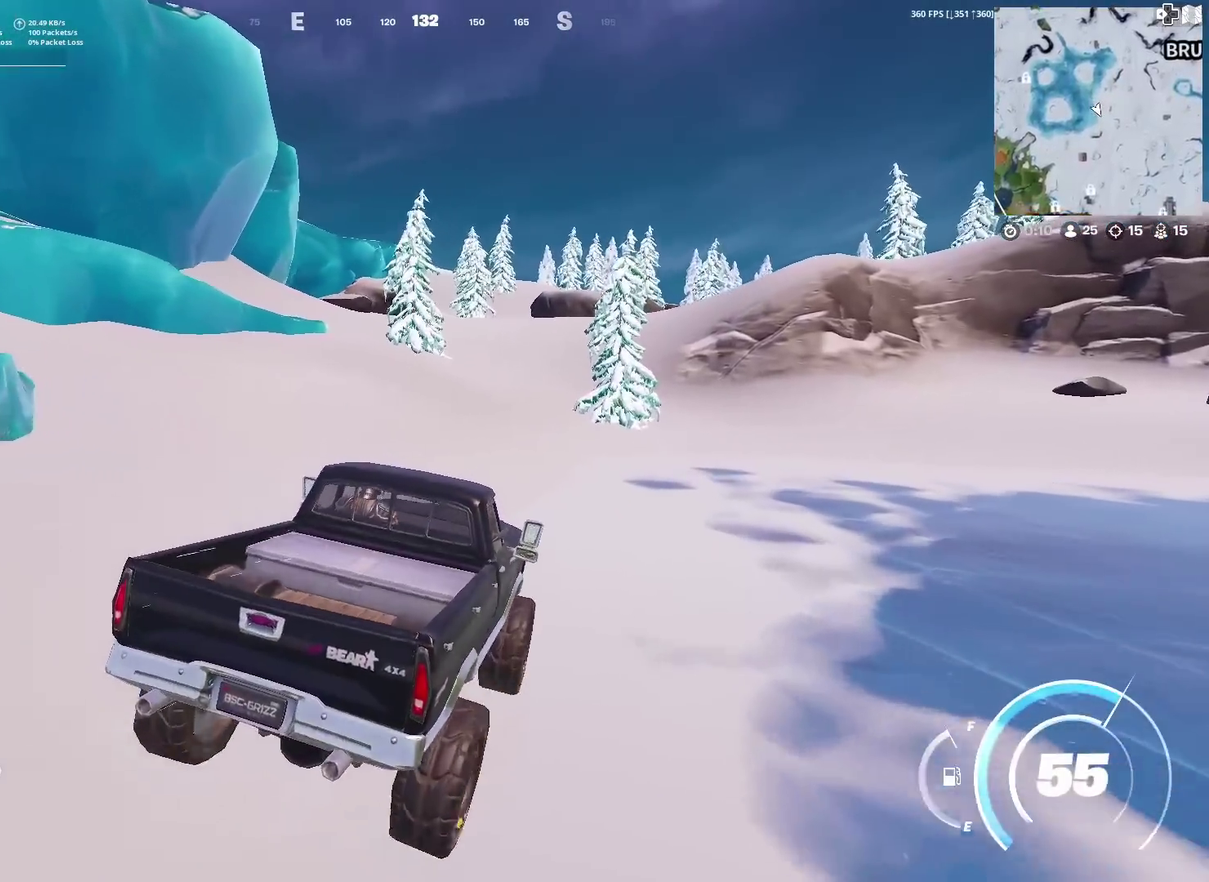
{"dt_ms": 501, "buttons": [], "left_stick": "up", "right_stick": "center", "events": []}
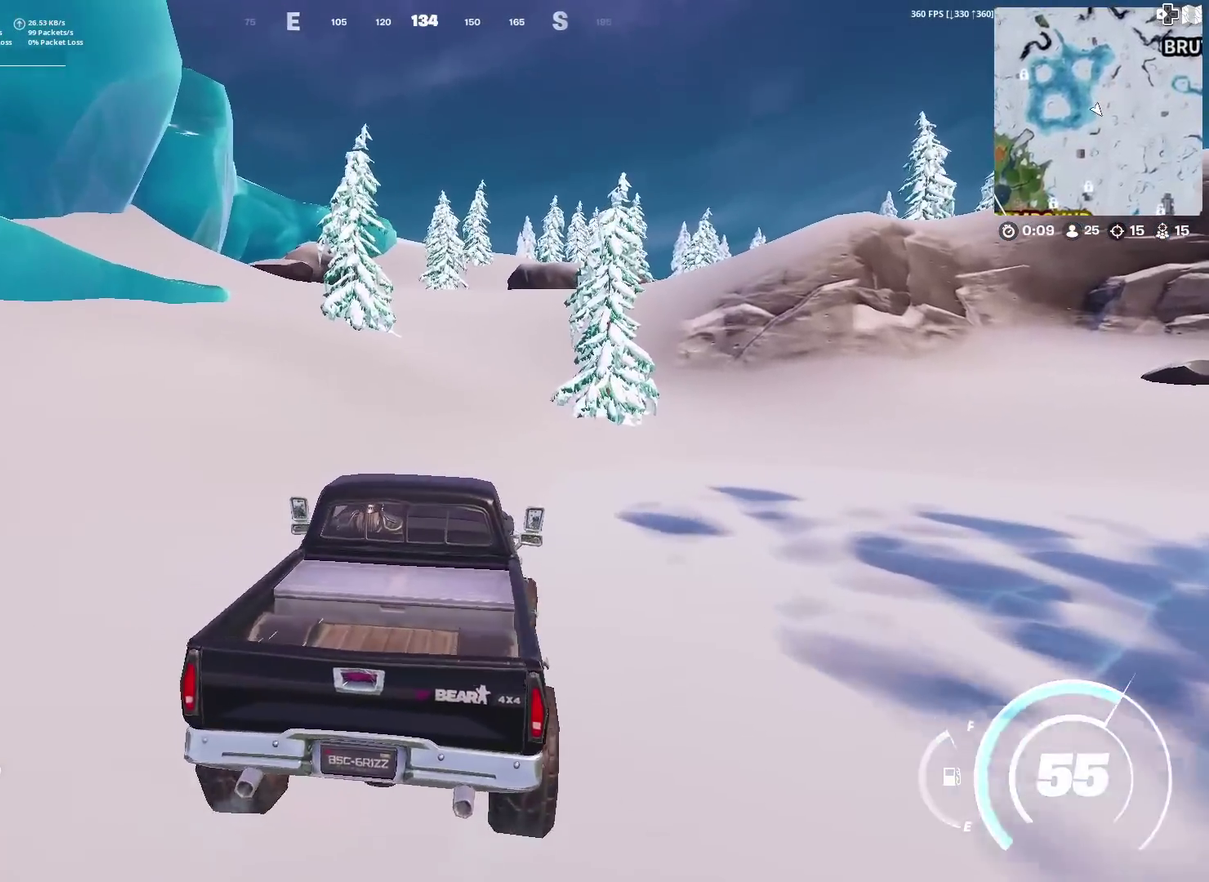
{"dt_ms": 500, "buttons": [], "left_stick": "up", "right_stick": "center", "events": []}
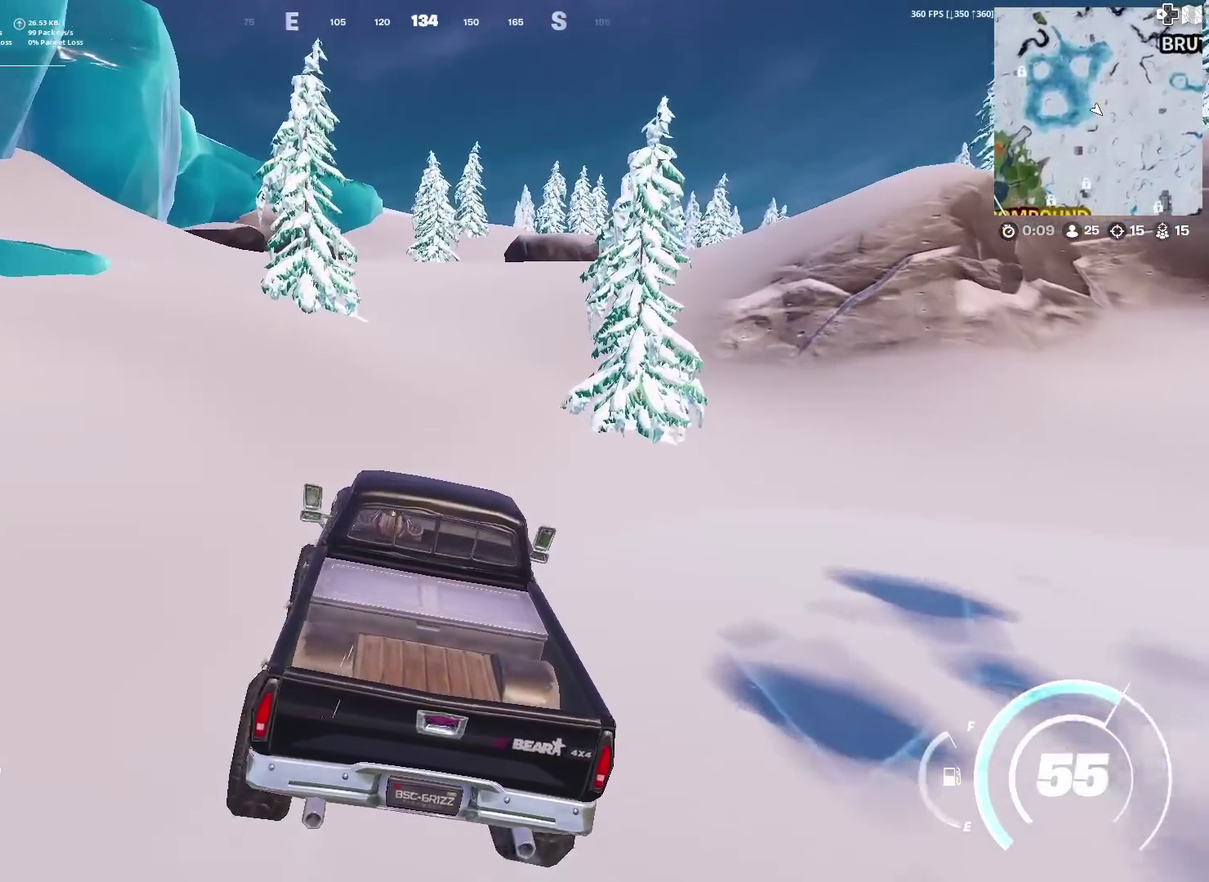
{"dt_ms": 501, "buttons": [], "left_stick": "up-right", "right_stick": "center", "events": [[134, "left_stick", "up-right"]]}
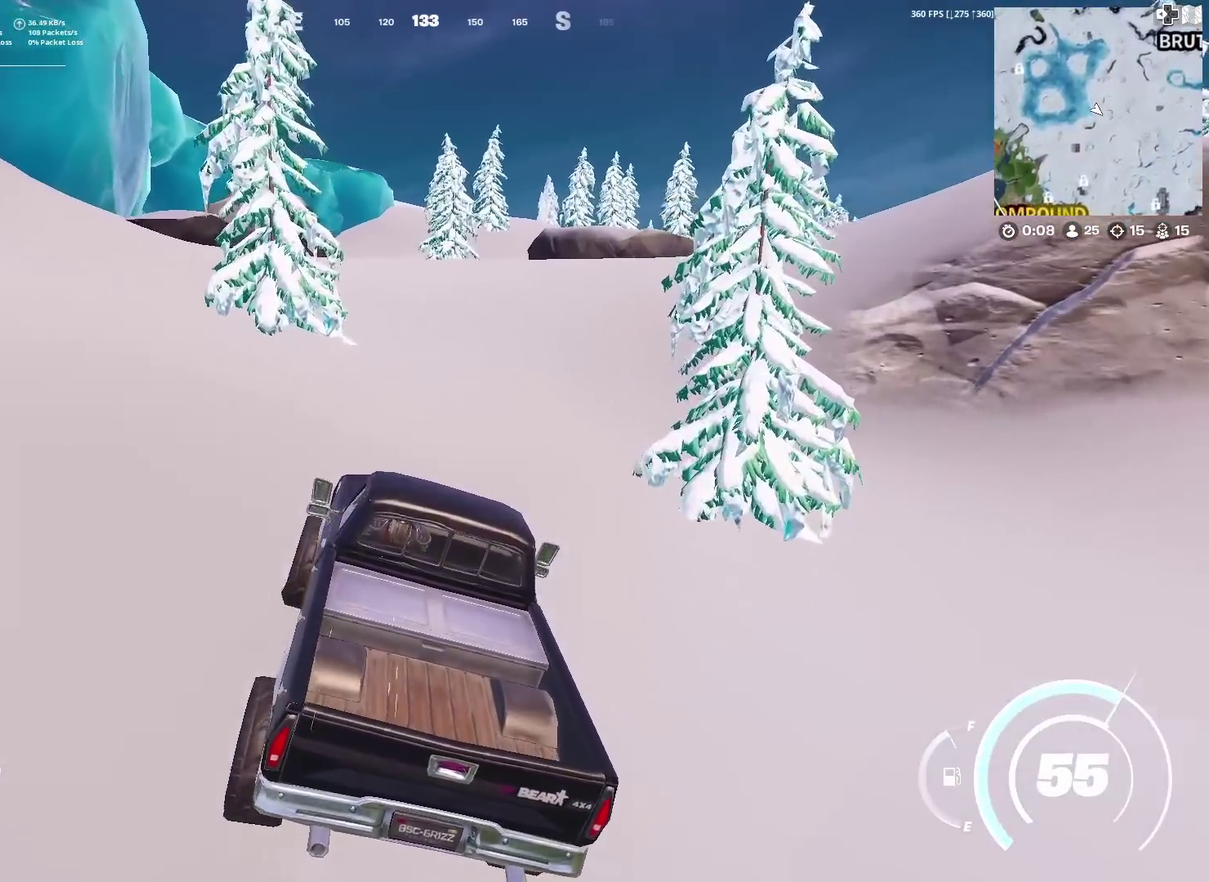
{"dt_ms": 500, "buttons": [], "left_stick": "up", "right_stick": "center", "events": [[500, "left_stick", "up"]]}
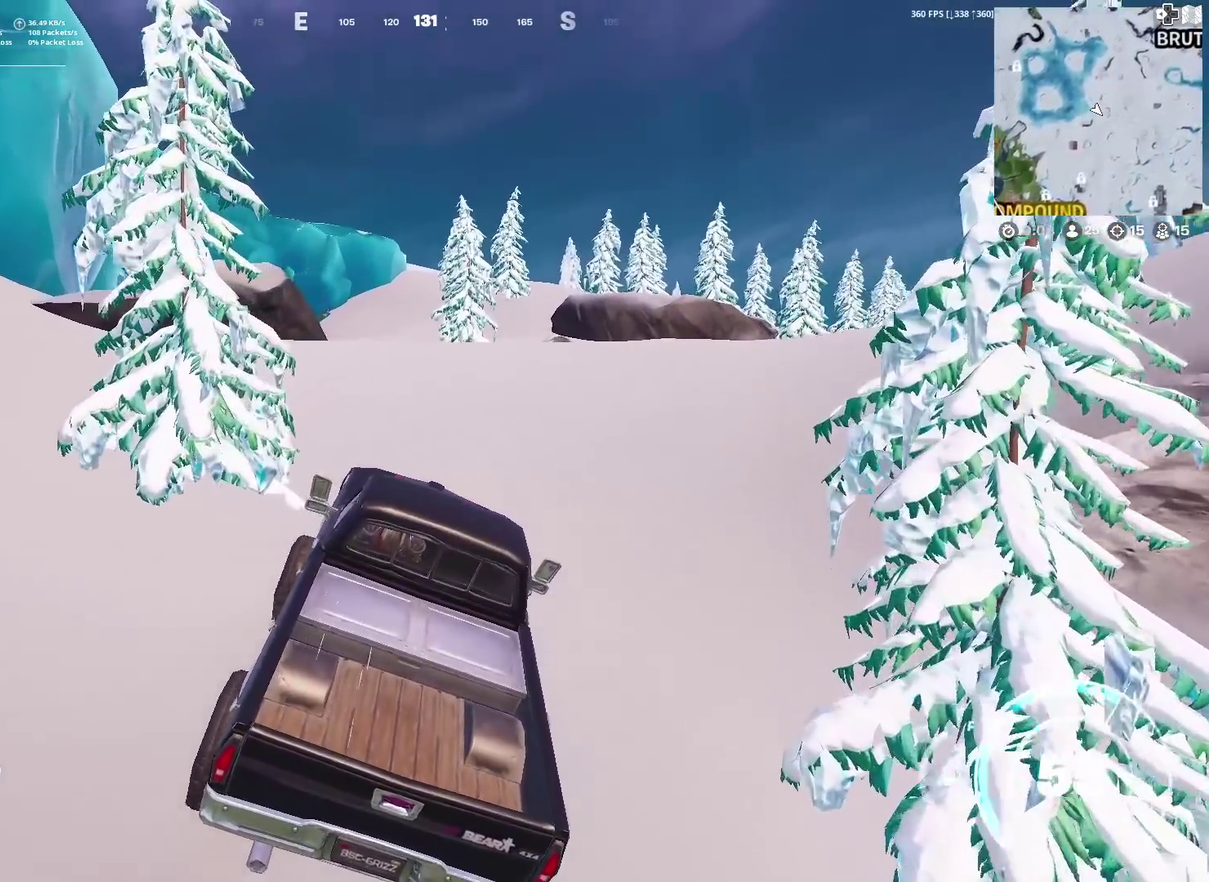
{"dt_ms": 701, "buttons": [], "left_stick": "up", "right_stick": "center", "events": []}
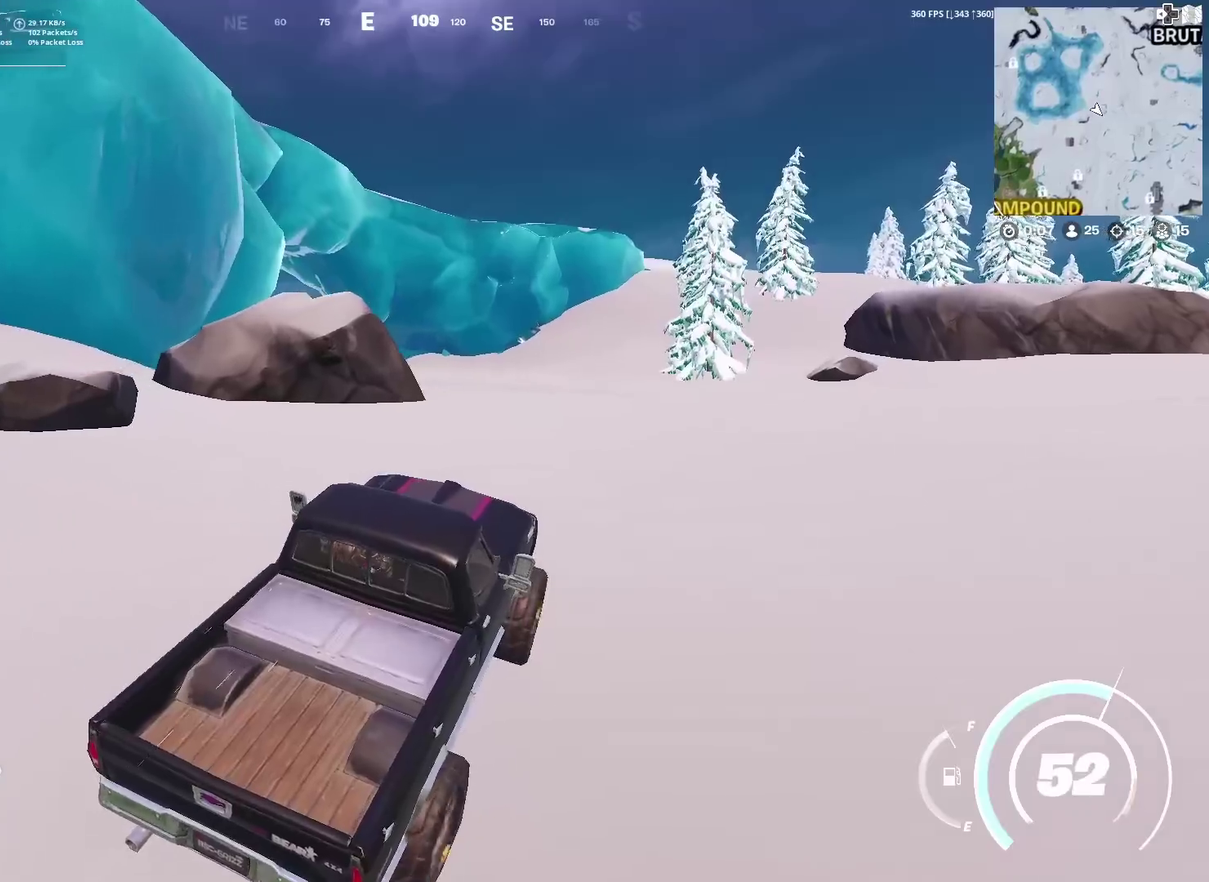
{"dt_ms": 300, "buttons": [], "left_stick": "up-right", "right_stick": "center", "events": [[84, "left_stick", "up-right"]]}
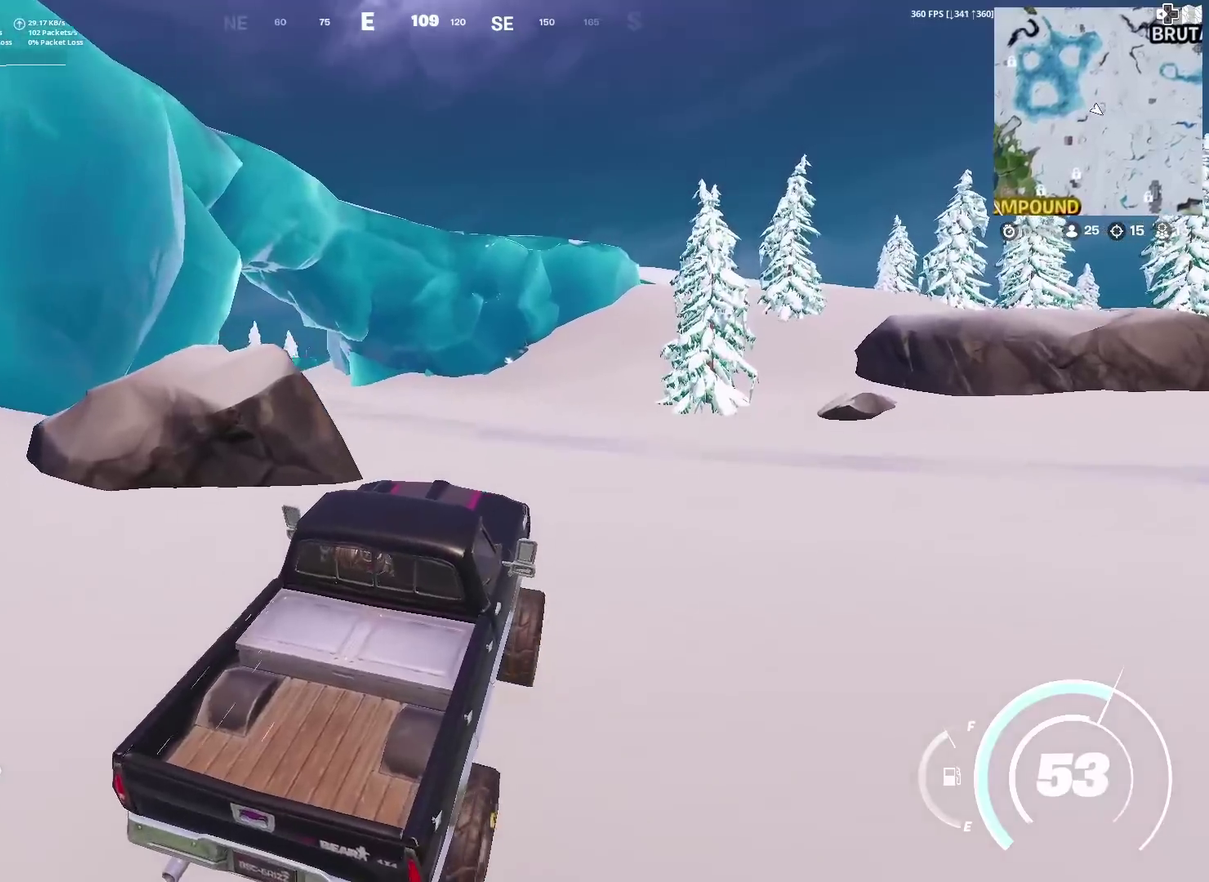
{"dt_ms": 601, "buttons": [], "left_stick": "up", "right_stick": "center", "events": [[67, "left_stick", "up"]]}
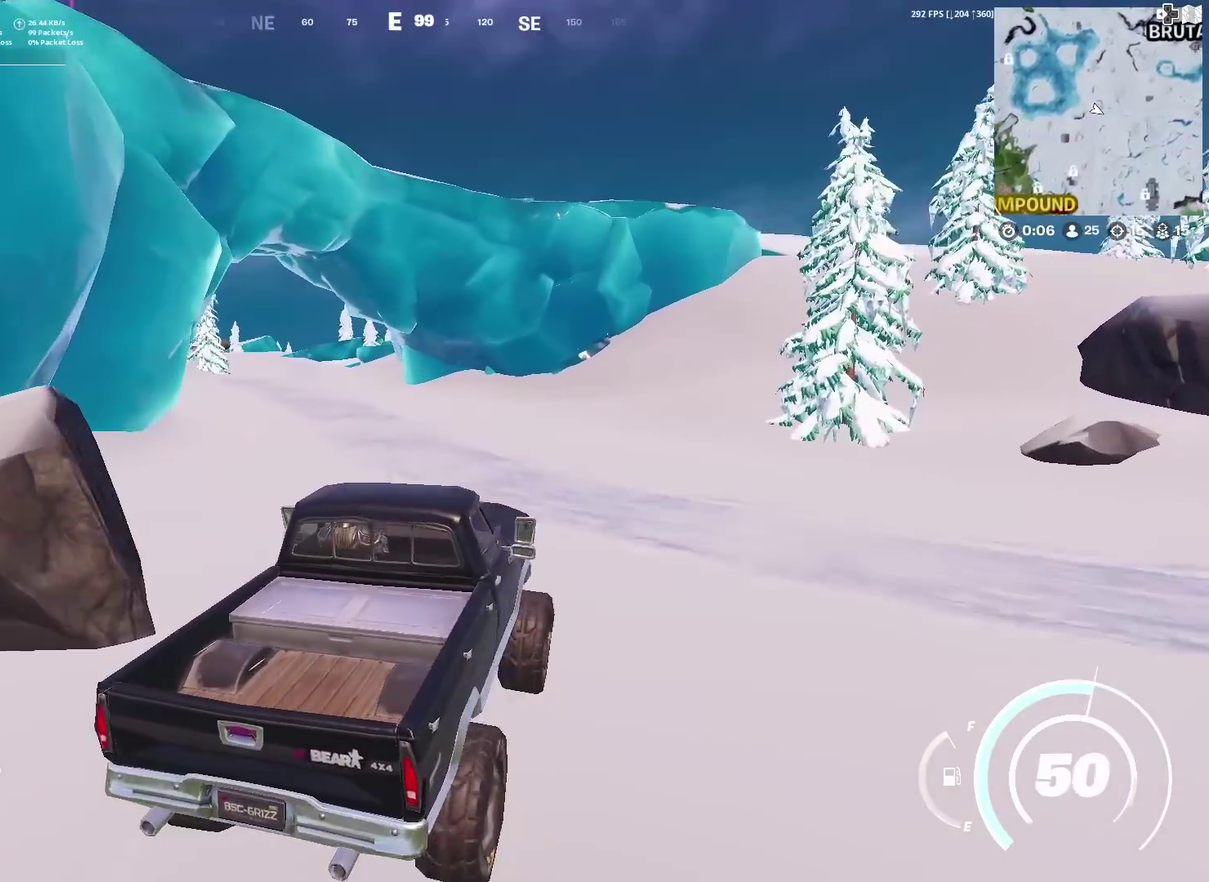
{"dt_ms": 400, "buttons": [], "left_stick": "up", "right_stick": "center", "events": [[200, "left_stick", "up-left"], [400, "left_stick", "up"]]}
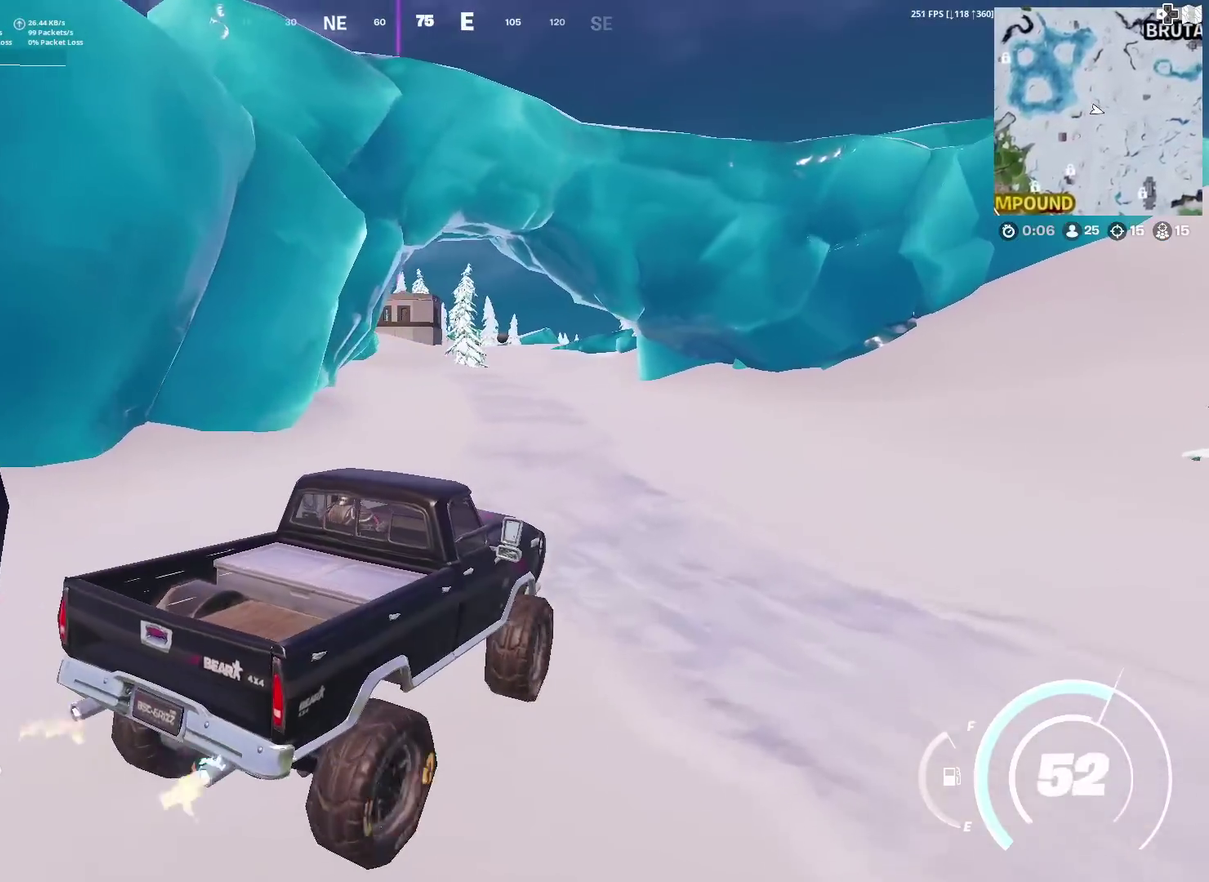
{"dt_ms": 501, "buttons": [], "left_stick": "up", "right_stick": "center", "events": []}
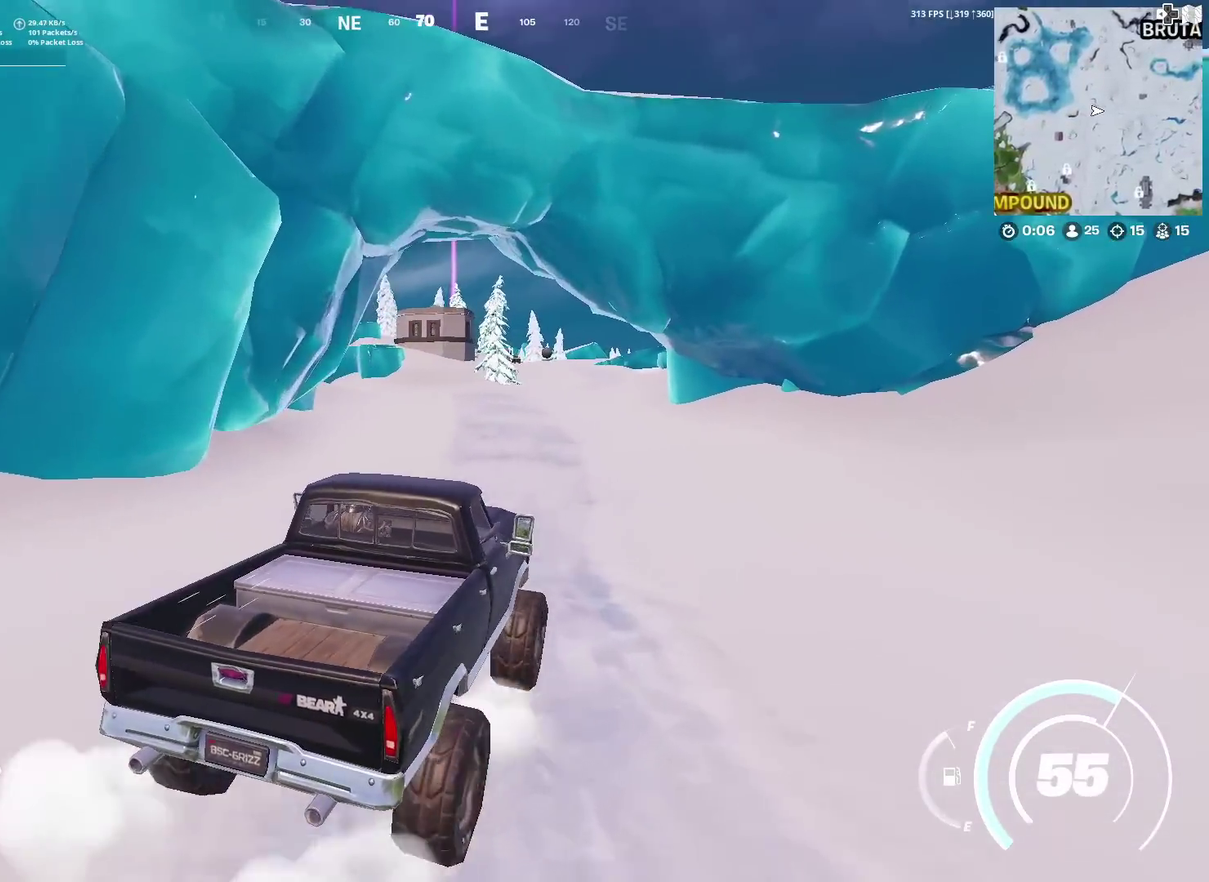
{"dt_ms": 500, "buttons": [], "left_stick": "up", "right_stick": "center", "events": []}
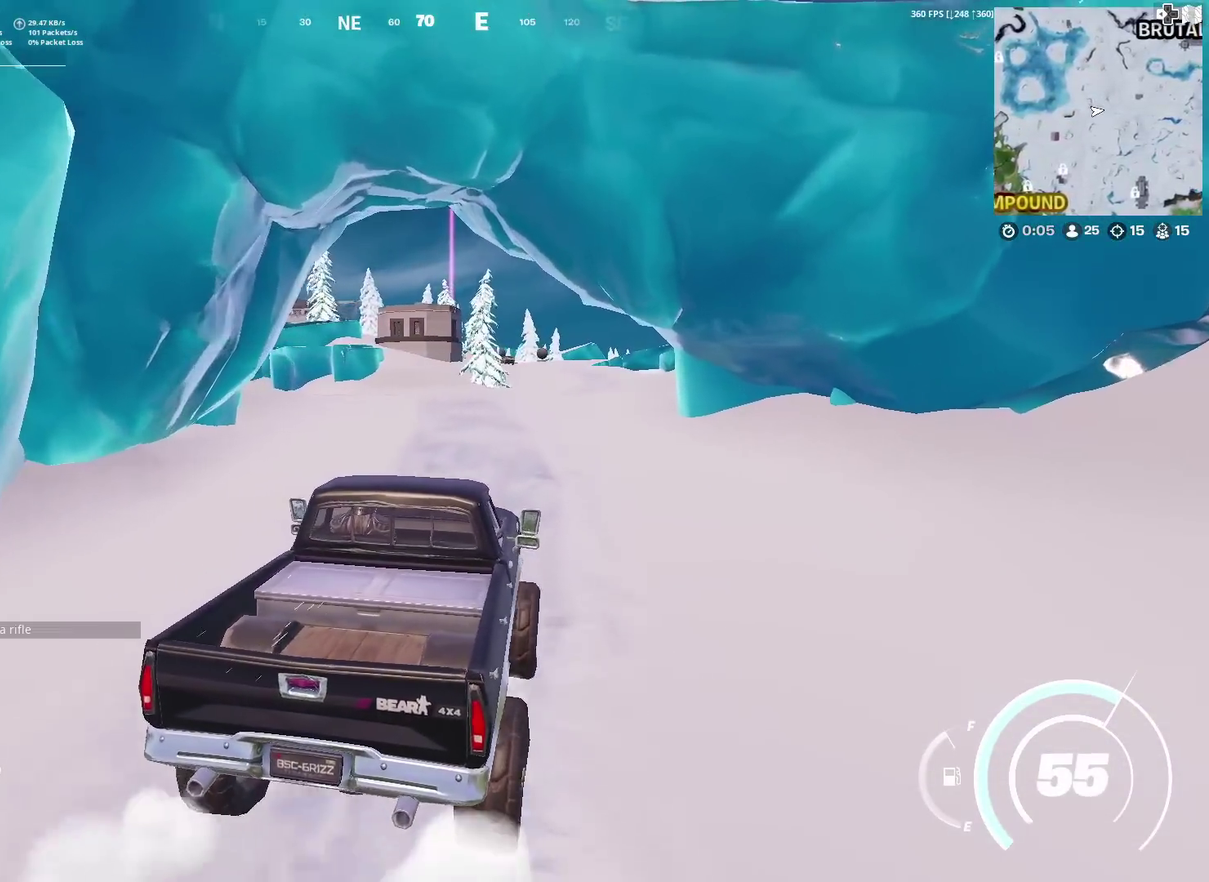
{"dt_ms": 501, "buttons": [], "left_stick": "up", "right_stick": "center", "events": []}
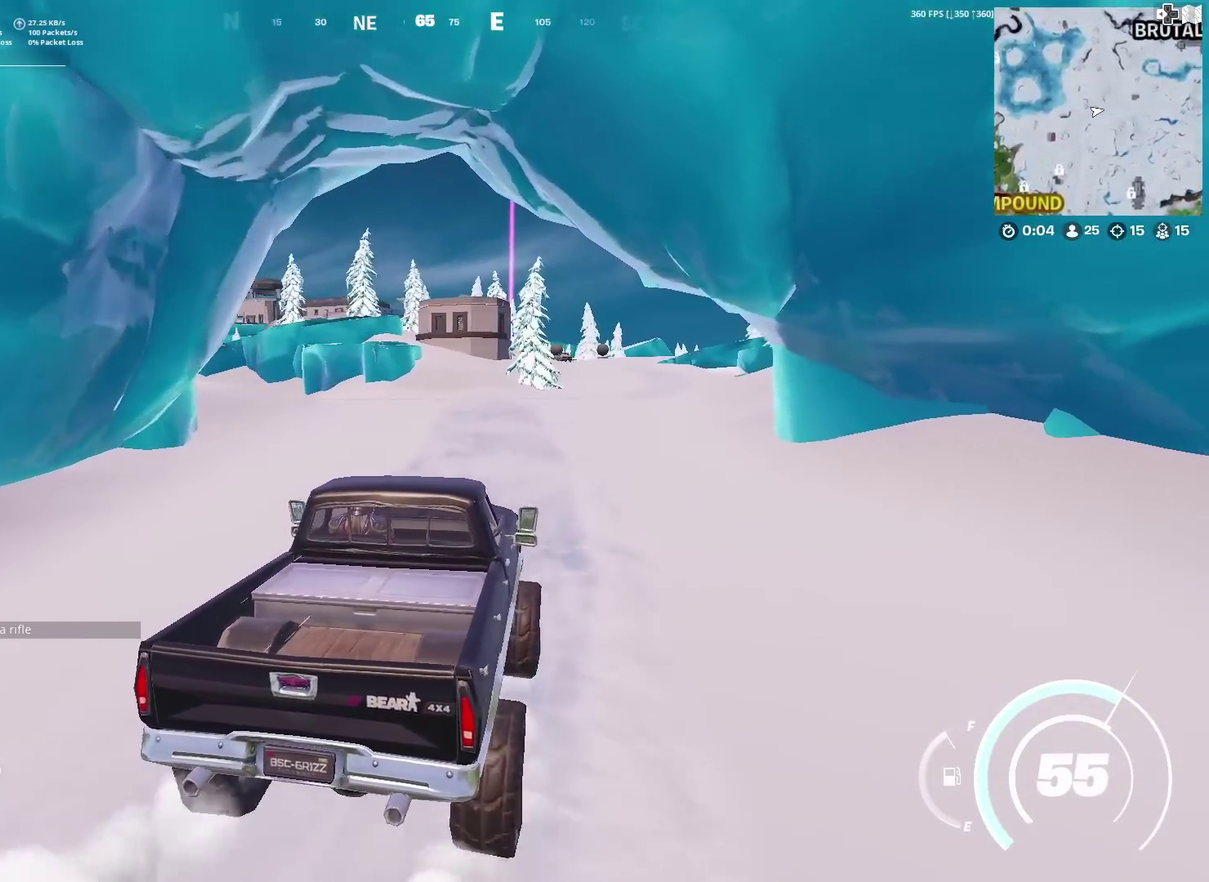
{"dt_ms": 500, "buttons": [], "left_stick": "up-right", "right_stick": "center", "events": [[50, "left_stick", "up-right"], [284, "right_stick", "left"], [334, "right_stick", "center"]]}
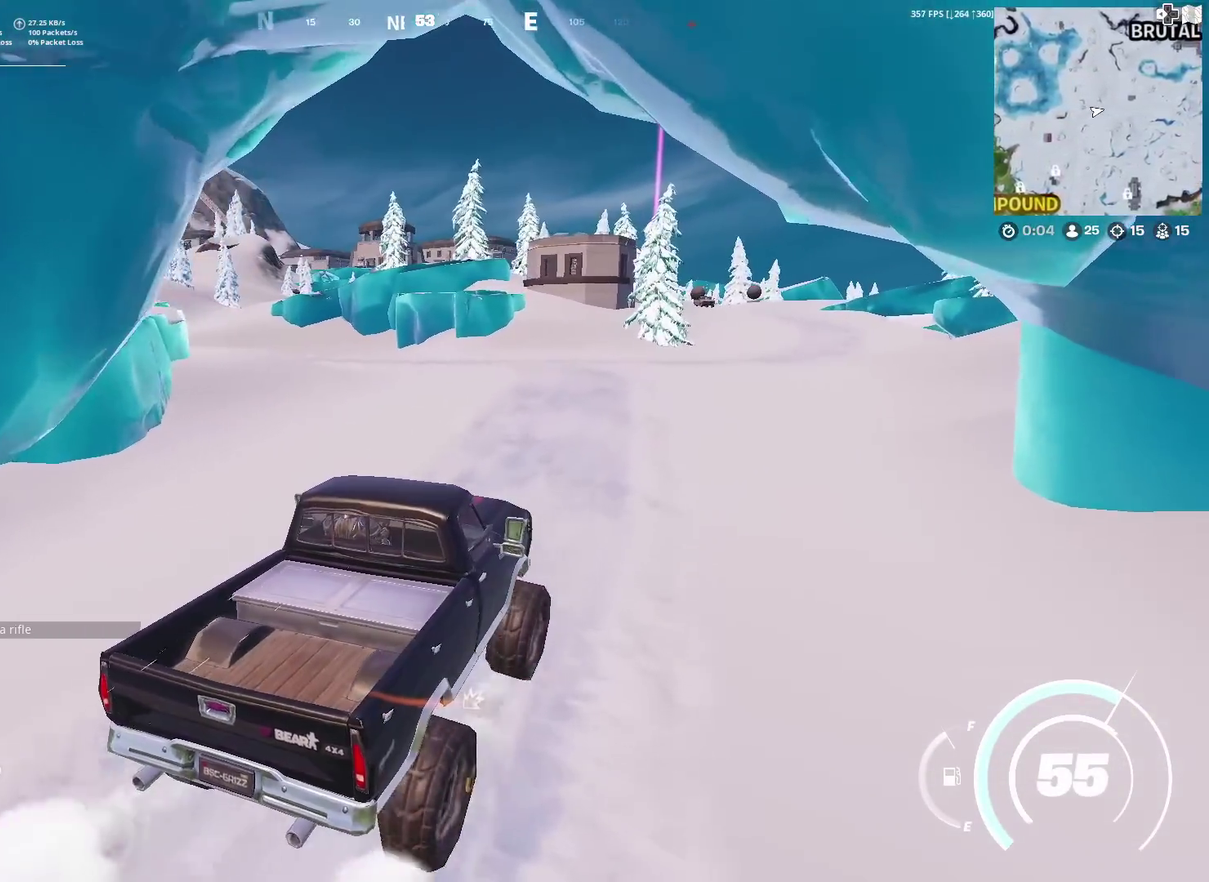
{"dt_ms": 401, "buttons": [], "left_stick": "up-right", "right_stick": "center", "events": []}
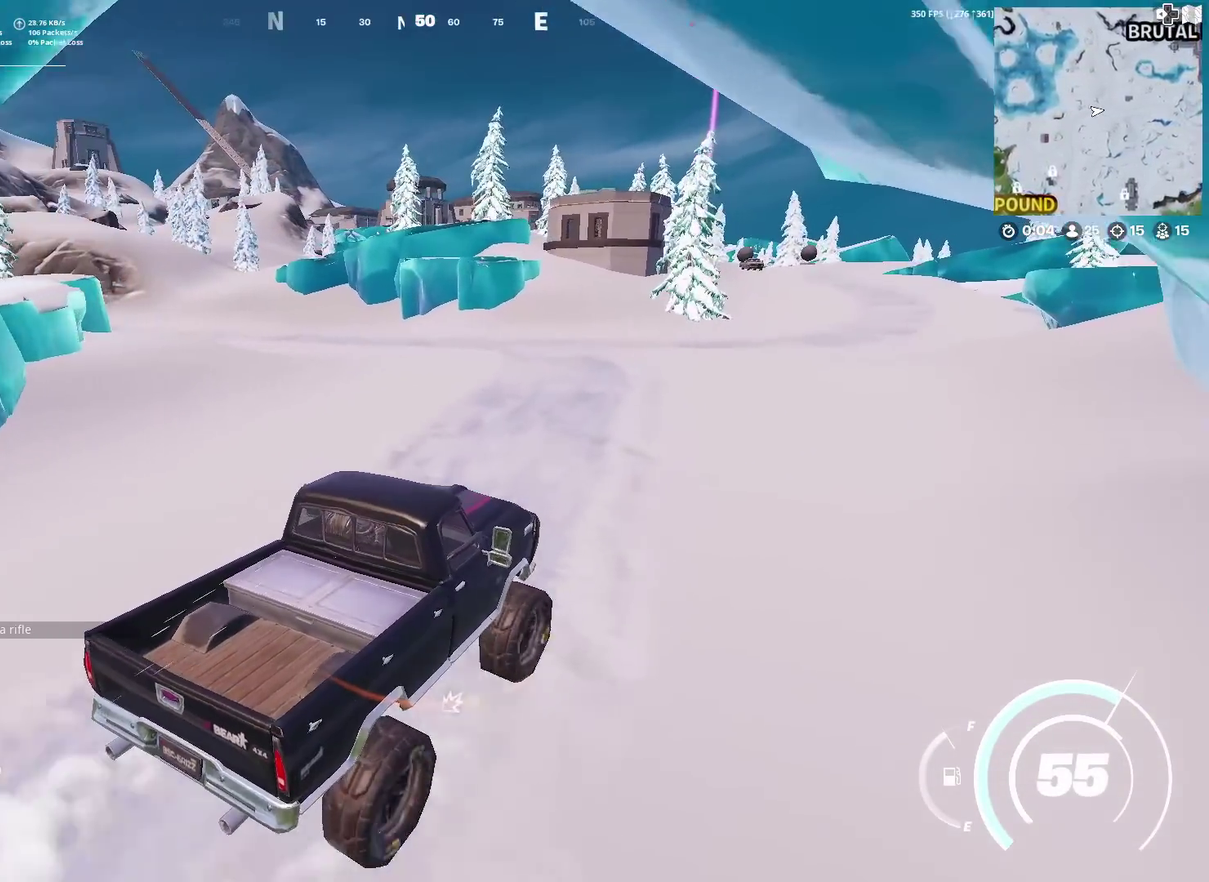
{"dt_ms": 600, "buttons": [], "left_stick": "up-left", "right_stick": "center", "events": [[450, "left_stick", "up"], [450, "right_stick", "up-left"], [534, "right_stick", "center"], [567, "left_stick", "up-left"]]}
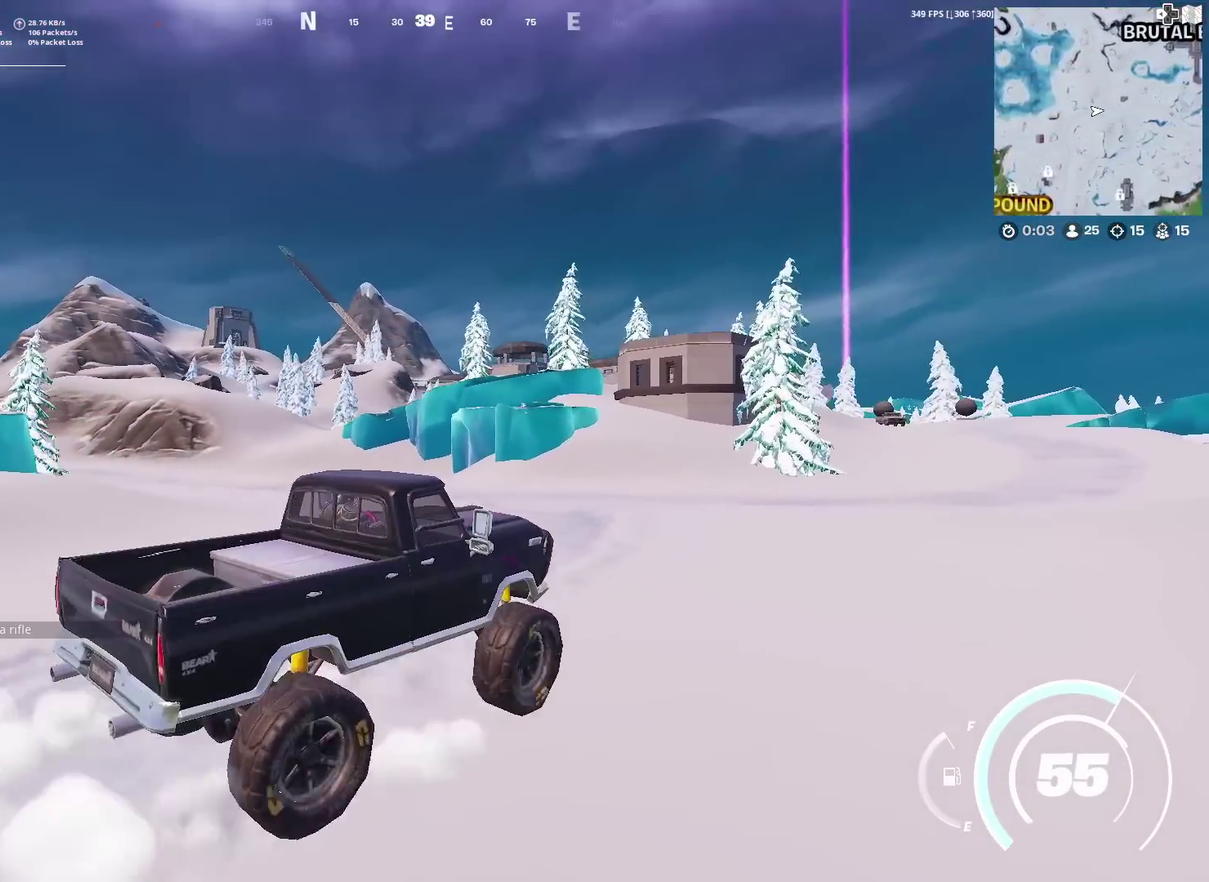
{"dt_ms": 401, "buttons": [], "left_stick": "up-left", "right_stick": "center", "events": []}
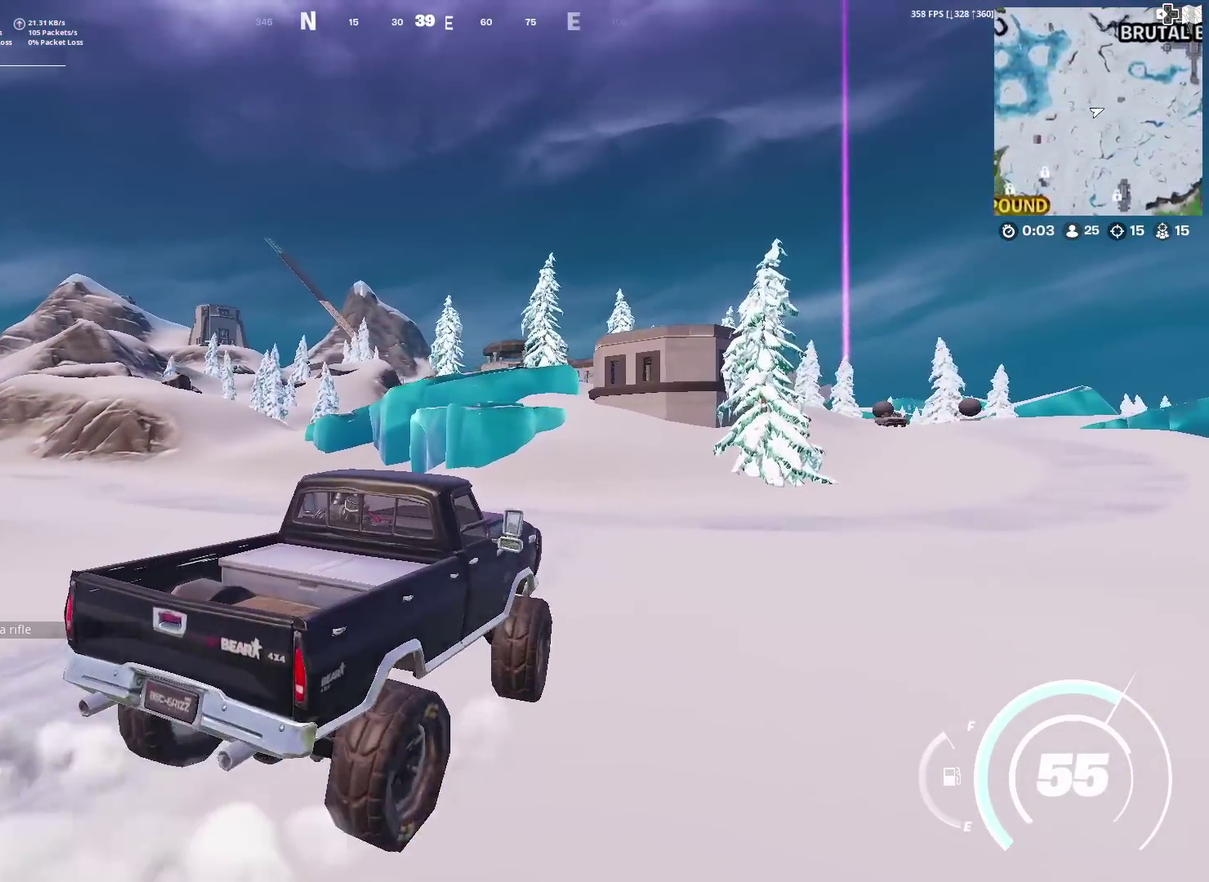
{"dt_ms": 600, "buttons": [], "left_stick": "up-left", "right_stick": "center", "events": [[33, "left_stick", "left"], [283, "left_stick", "up-left"]]}
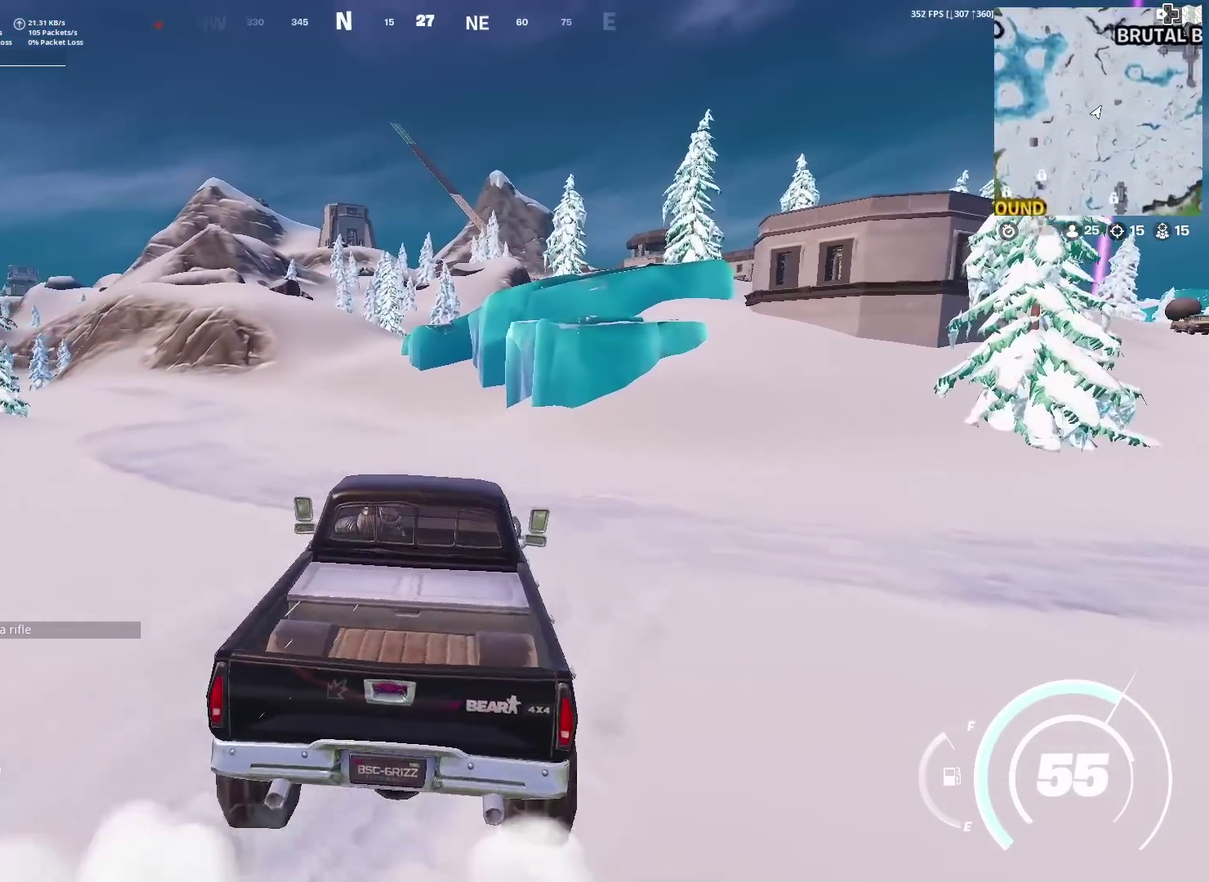
{"dt_ms": 301, "buttons": [], "left_stick": "up", "right_stick": "center", "events": [[84, "left_stick", "up"]]}
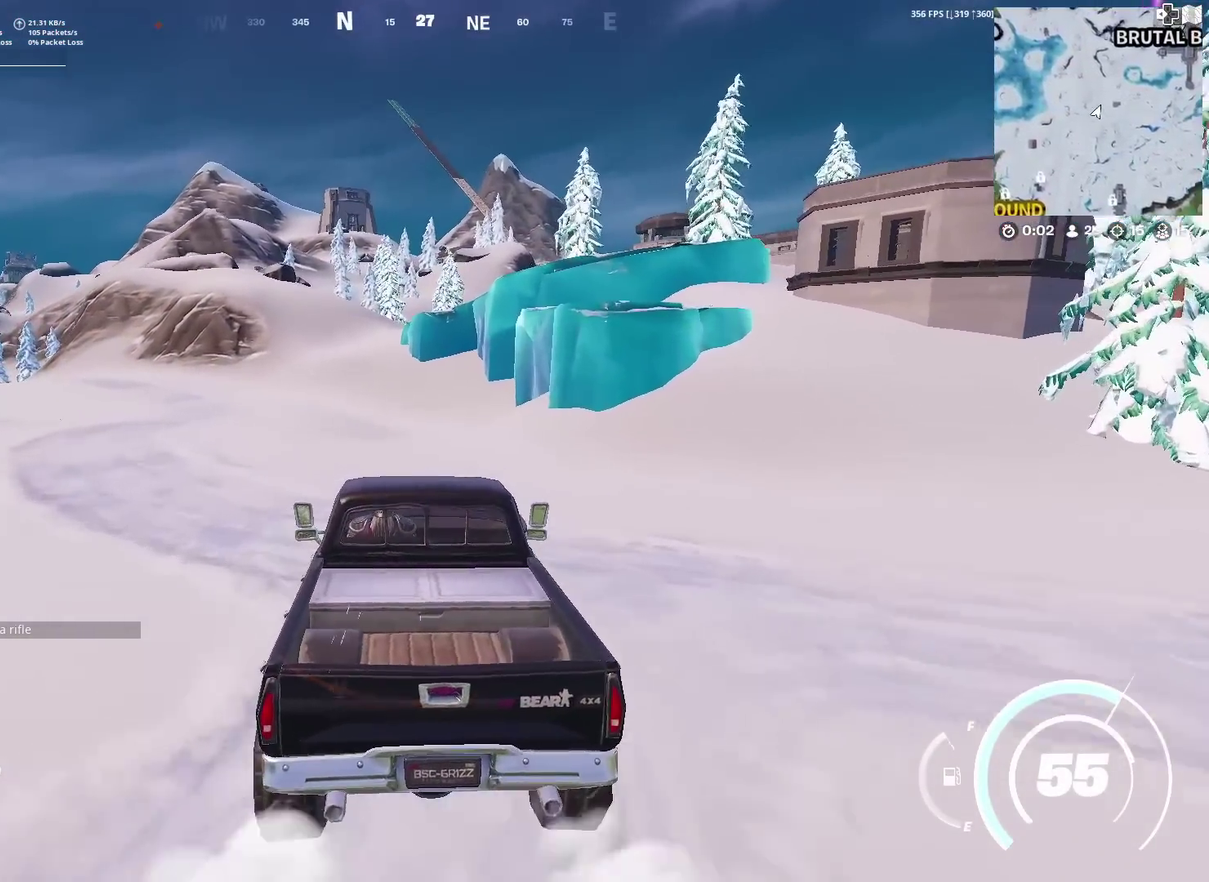
{"dt_ms": 901, "buttons": [], "left_stick": "up-left", "right_stick": "center", "events": [[534, "left_stick", "up-left"], [600, "right_stick", "left"], [801, "right_stick", "center"]]}
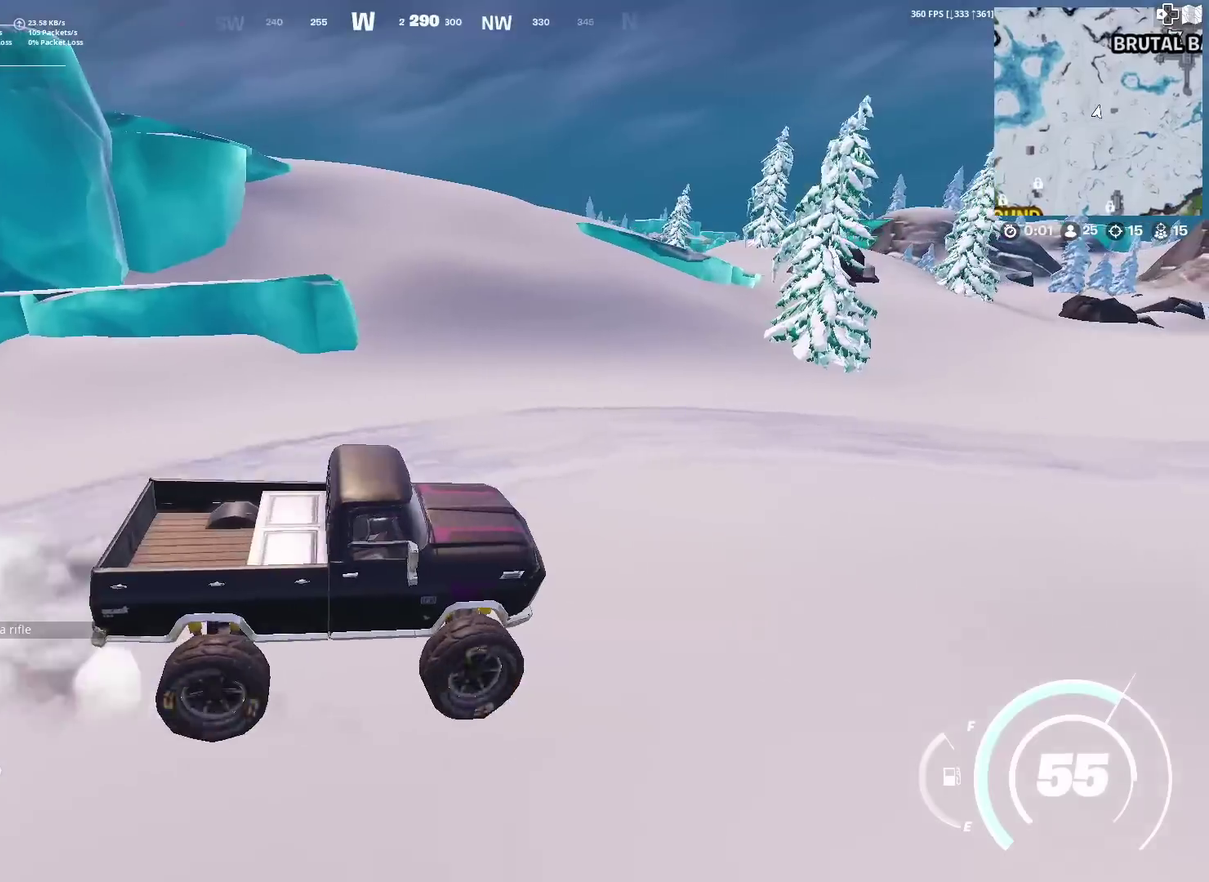
{"dt_ms": 300, "buttons": [], "left_stick": "left", "right_stick": "center", "events": [[116, "right_stick", "left"], [233, "right_stick", "center"], [267, "left_stick", "left"]]}
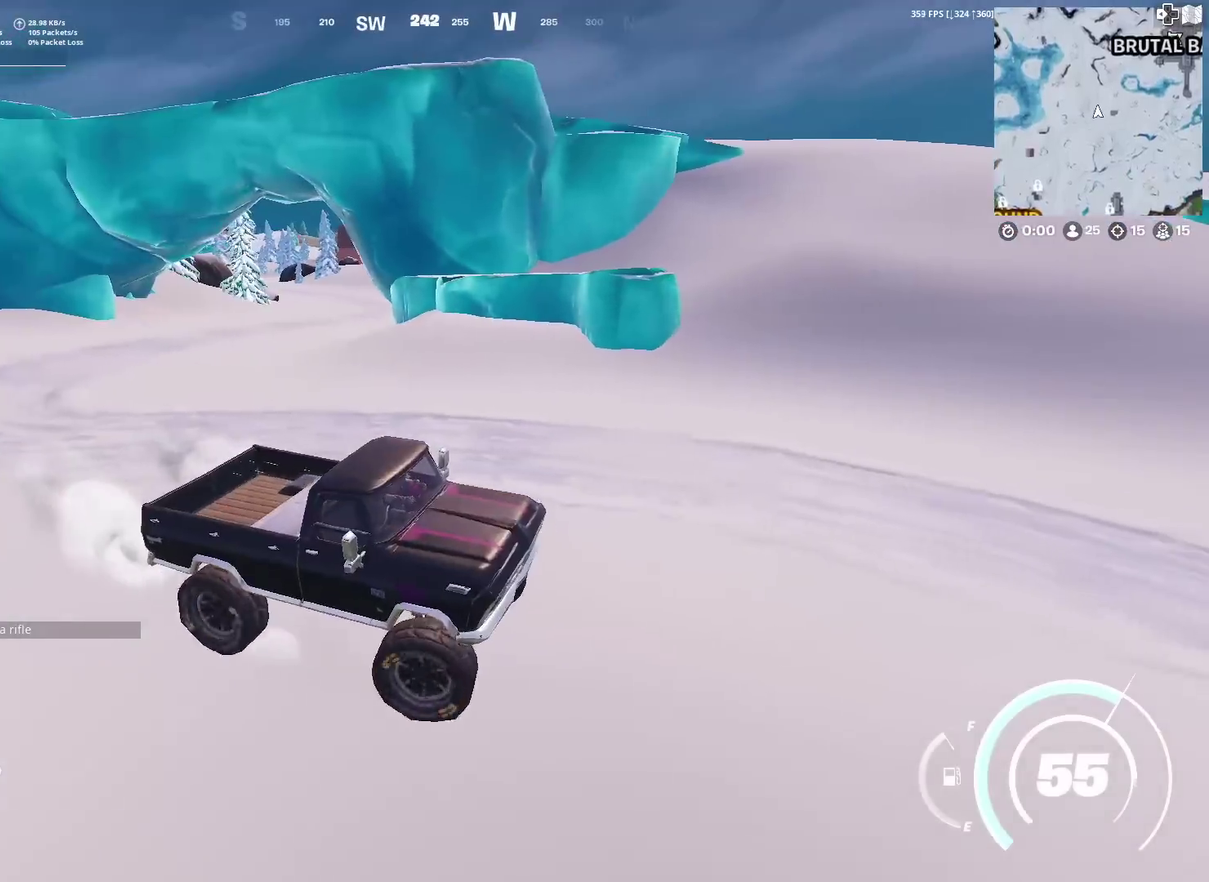
{"dt_ms": 701, "buttons": [], "left_stick": "left", "right_stick": "center", "events": [[150, "left_stick", "down-left"], [484, "left_stick", "left"]]}
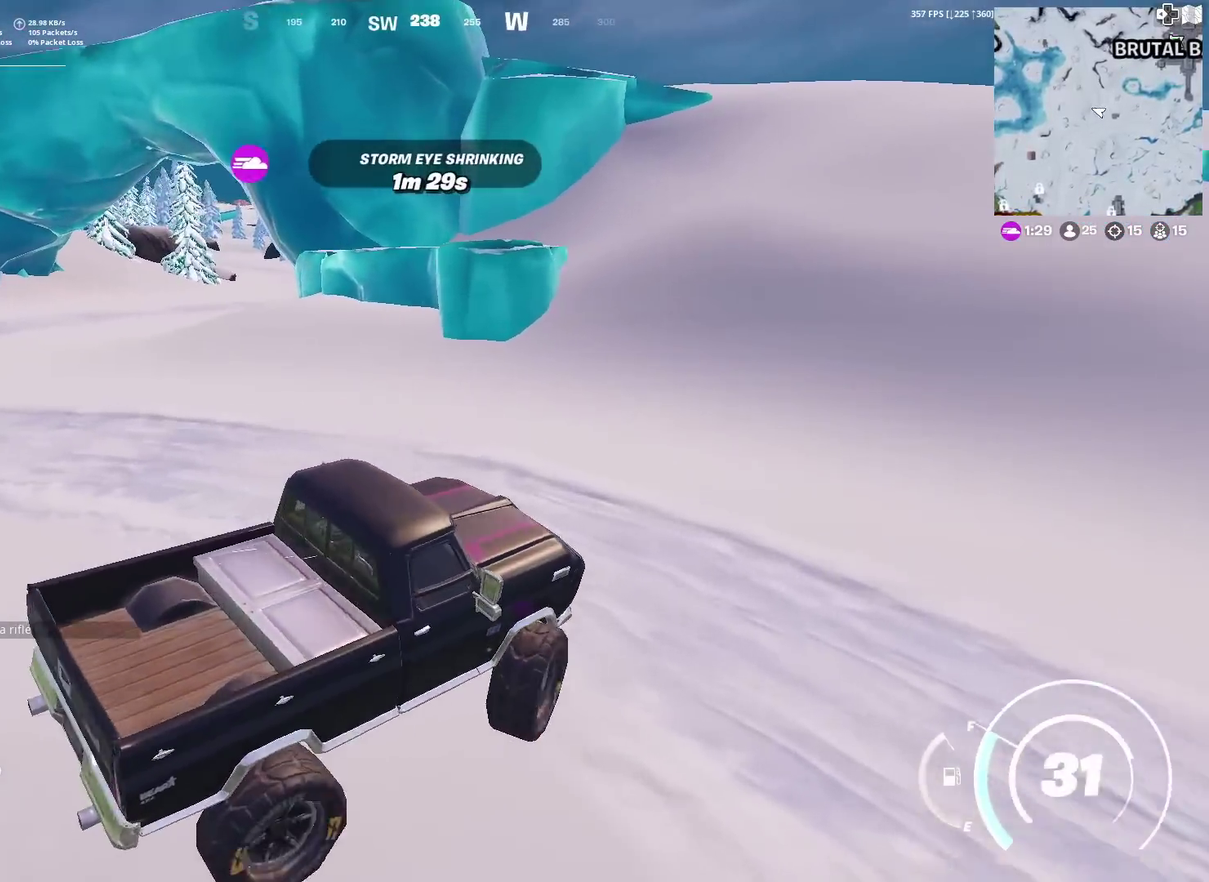
{"dt_ms": 283, "buttons": [], "left_stick": "left", "right_stick": "left", "events": [[250, "right_stick", "left"]]}
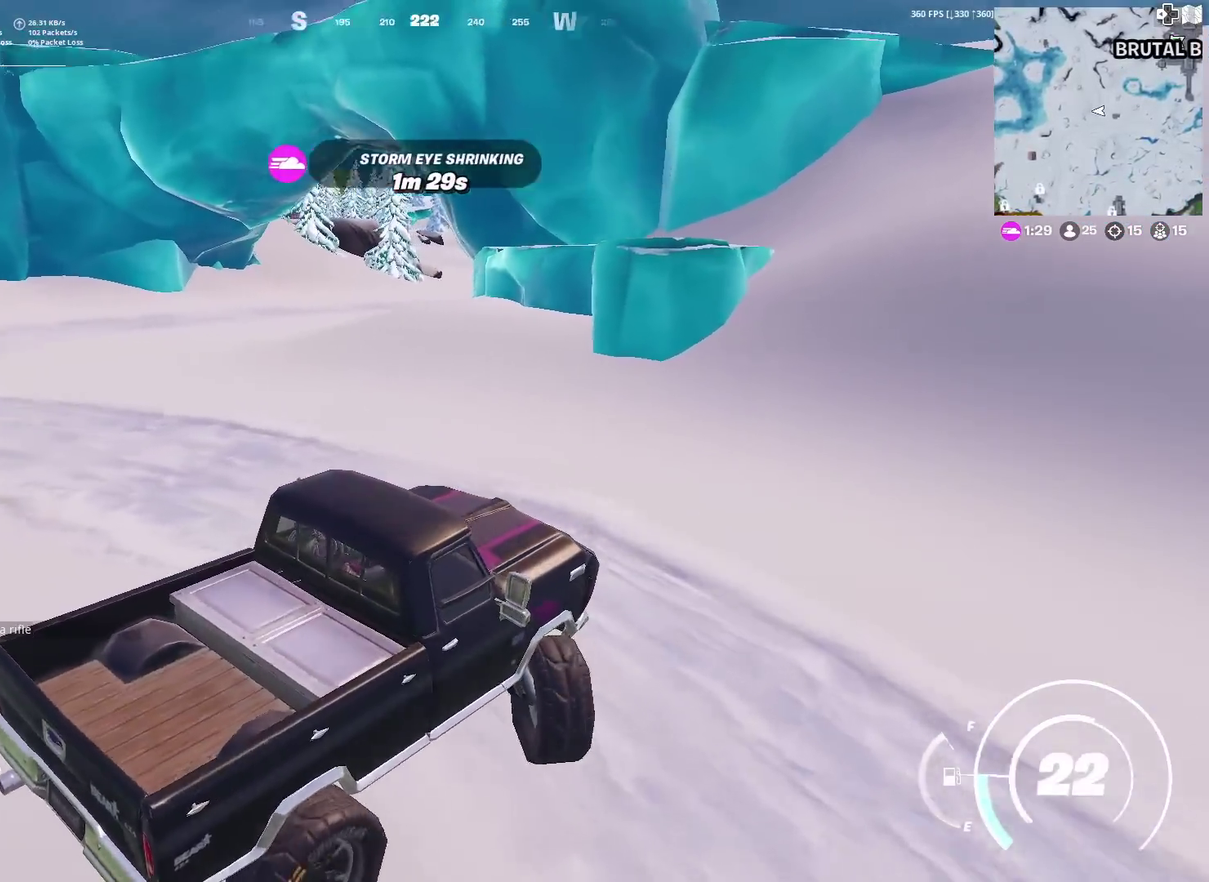
{"dt_ms": 501, "buttons": [], "left_stick": "up-left", "right_stick": "center", "events": [[34, "right_stick", "center"], [117, "left_stick", "up-left"]]}
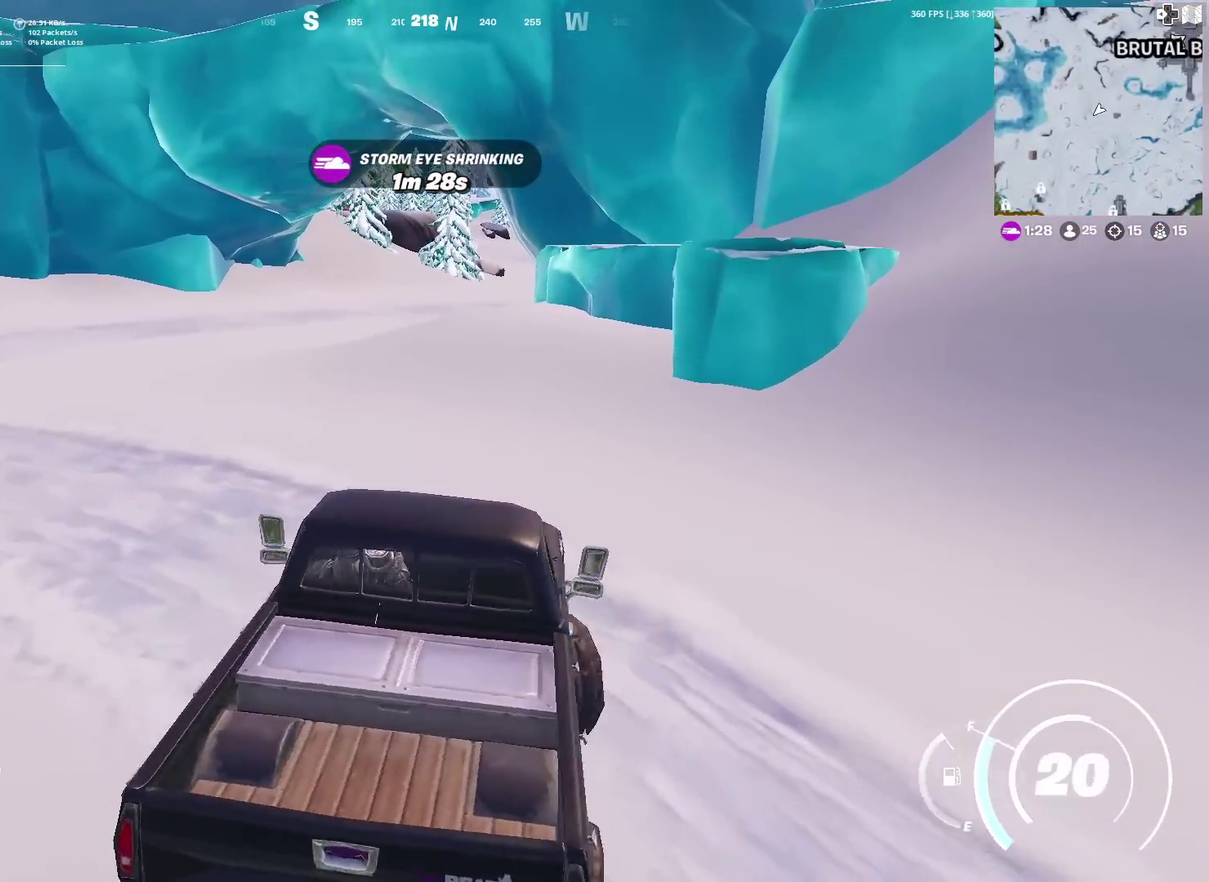
{"dt_ms": 500, "buttons": [], "left_stick": "up", "right_stick": "center", "events": [[250, "left_stick", "up"]]}
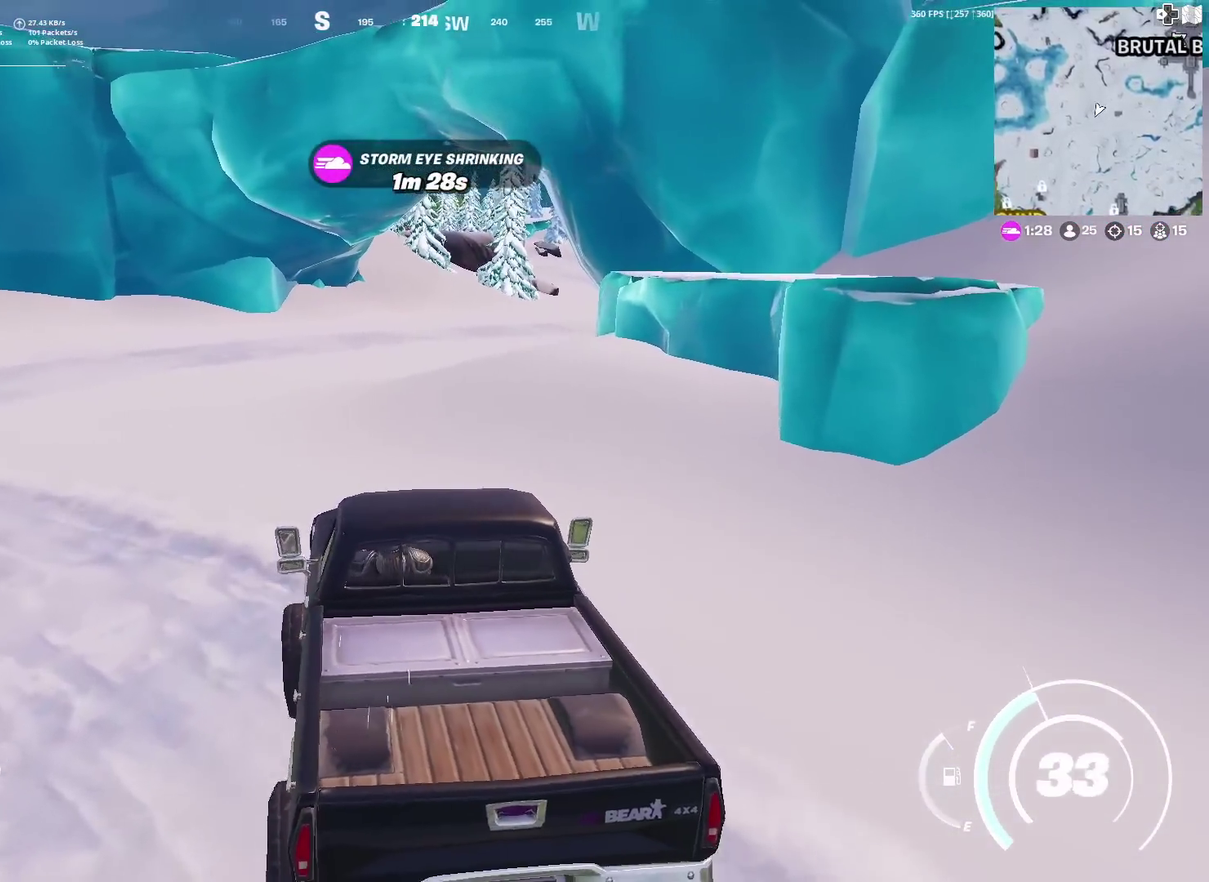
{"dt_ms": 601, "buttons": [], "left_stick": "up-right", "right_stick": "center", "events": [[401, "left_stick", "up-right"]]}
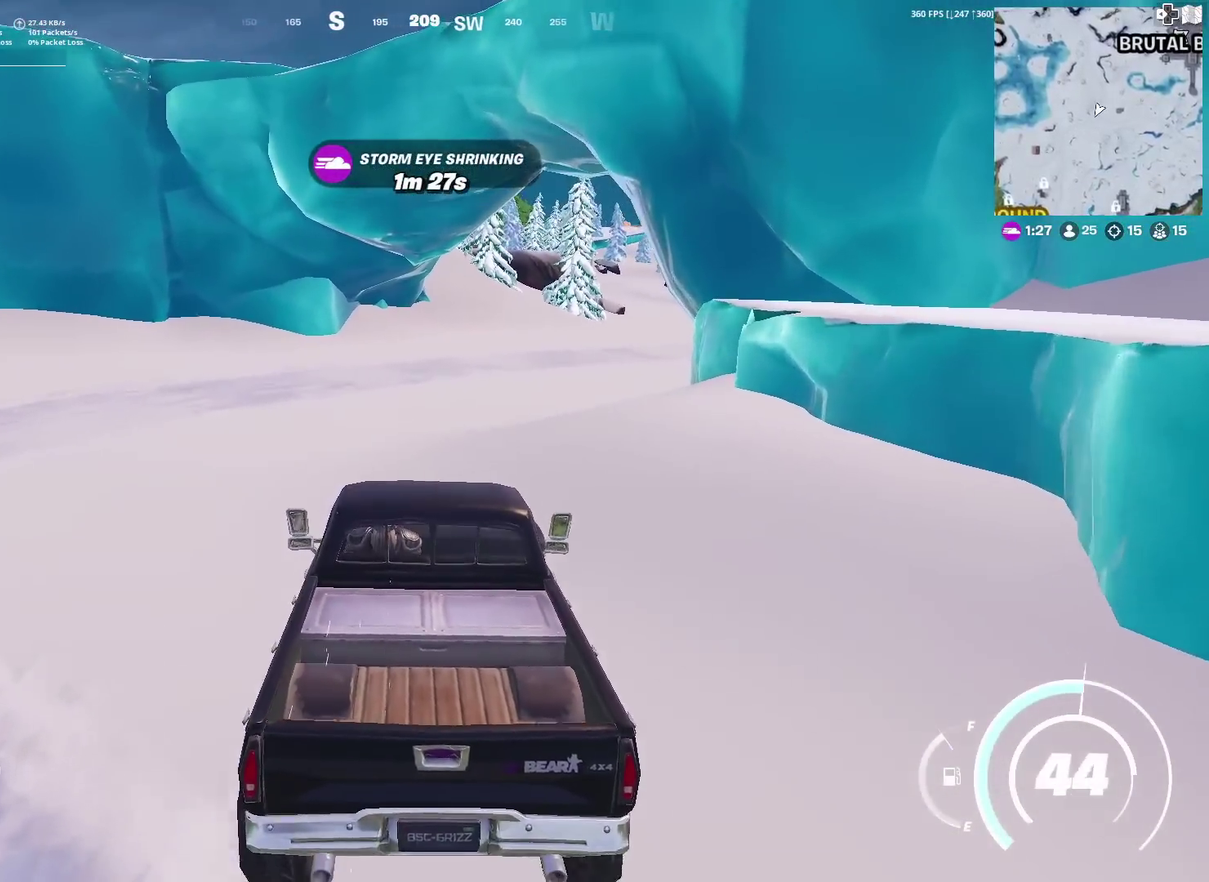
{"dt_ms": 400, "buttons": [], "left_stick": "up-right", "right_stick": "center", "events": []}
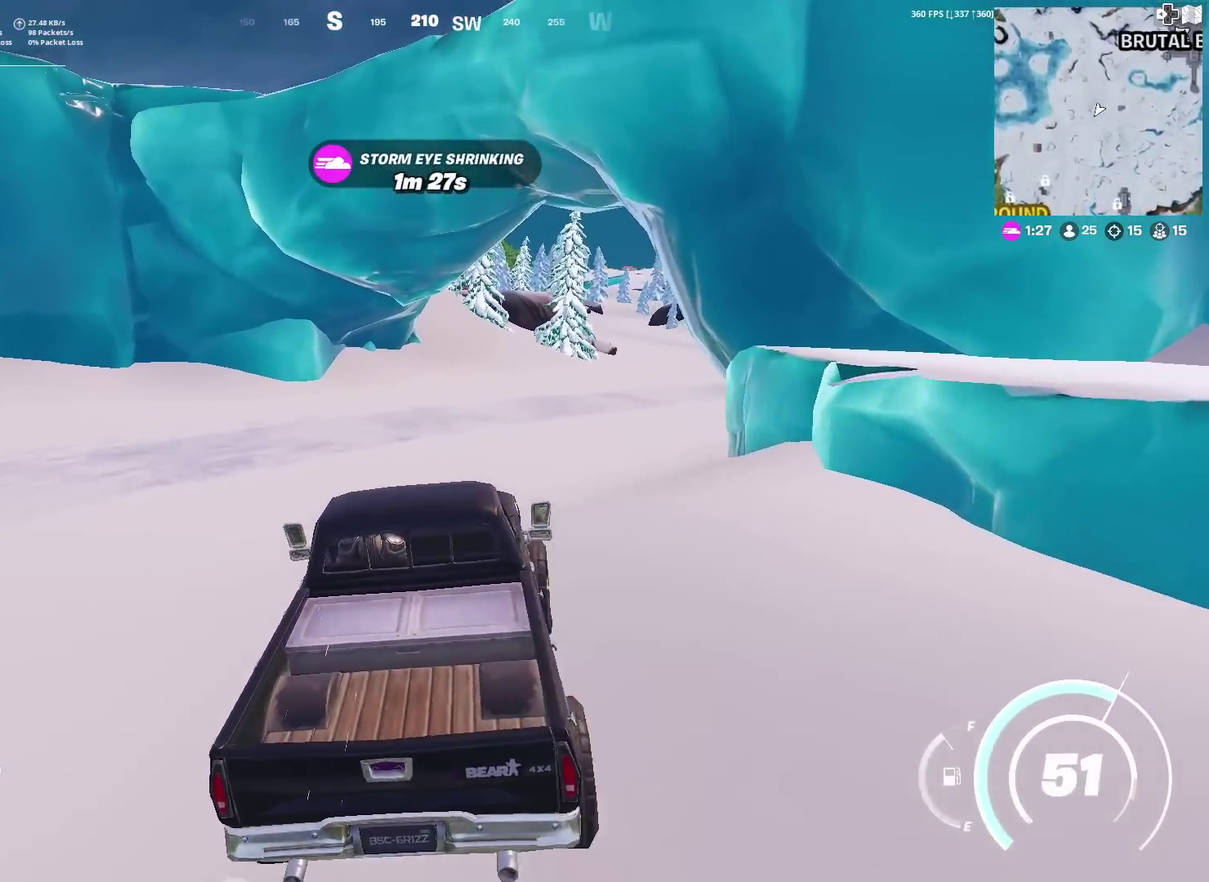
{"dt_ms": 601, "buttons": [], "left_stick": "up-right", "right_stick": "center", "events": []}